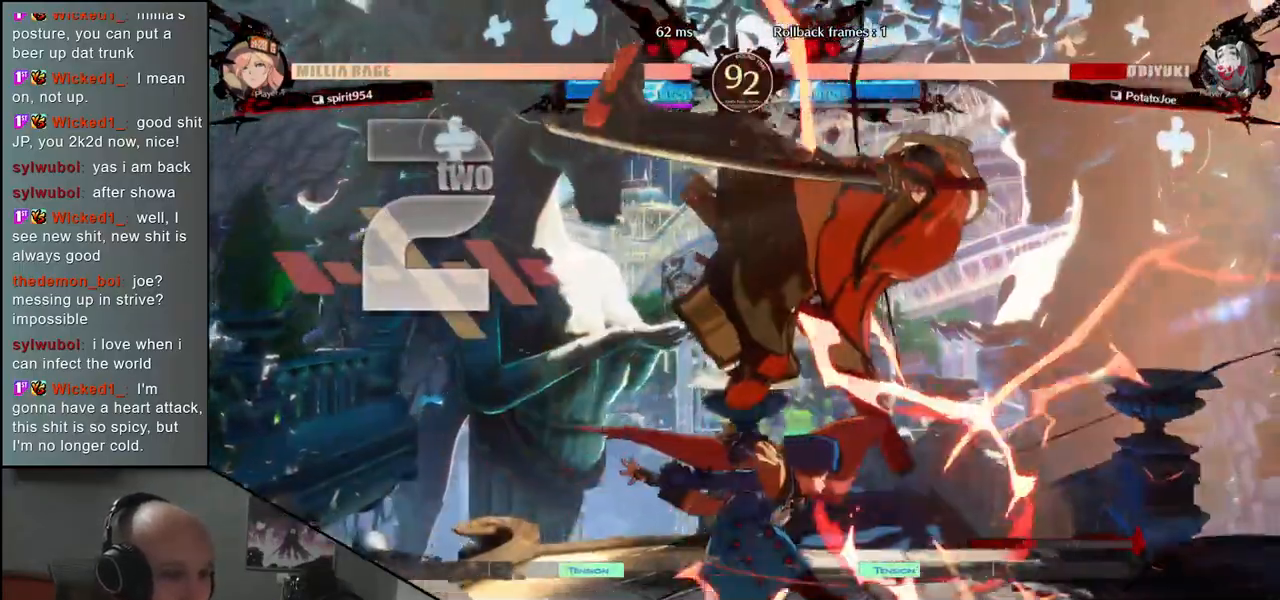
Gameplay with a controller (arcade stick); each line is a JSON object with the inputs held at the frame after it. "events" lists button and stick changes between this image and that frame as [ms after this image, input, new state], when the widget could be followed in between. Not read: L3 R3.
{"buttons": [], "left_stick": "down-right", "events": []}
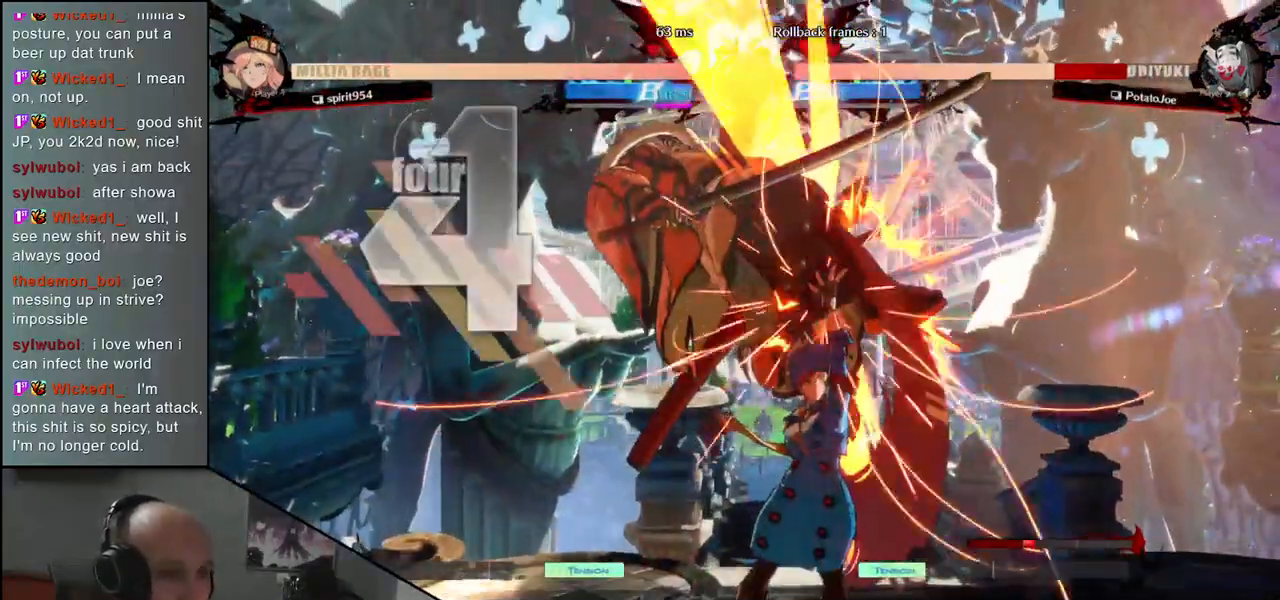
{"buttons": [], "left_stick": "left", "events": [[367, "left_stick", "left"]]}
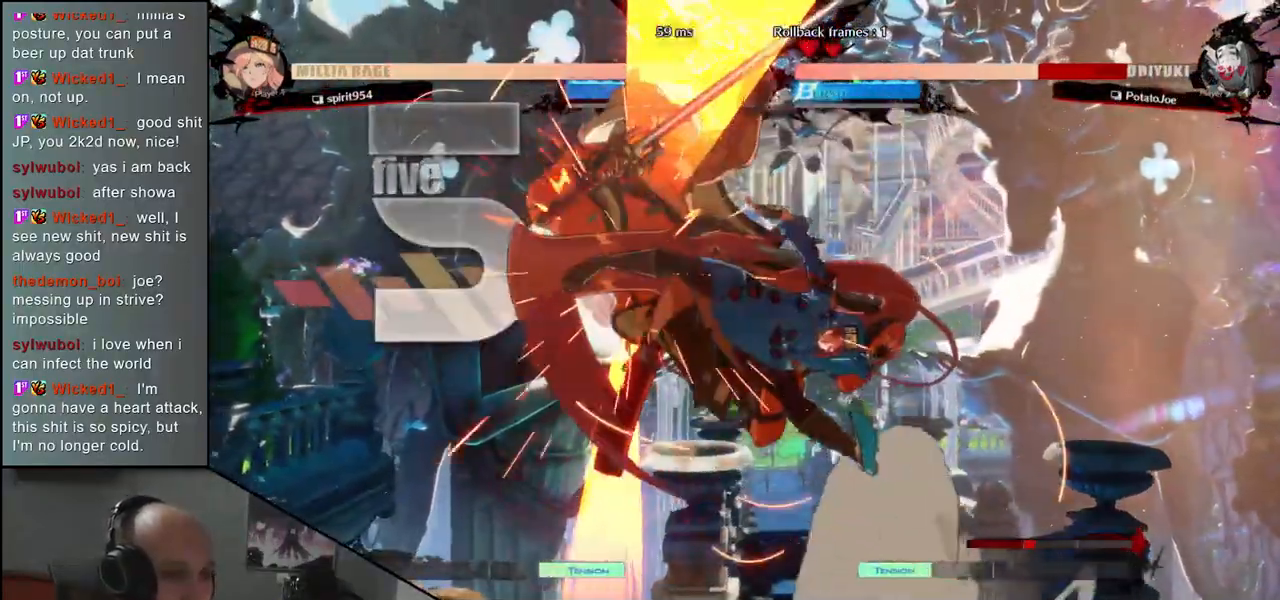
{"buttons": [], "left_stick": "left", "events": []}
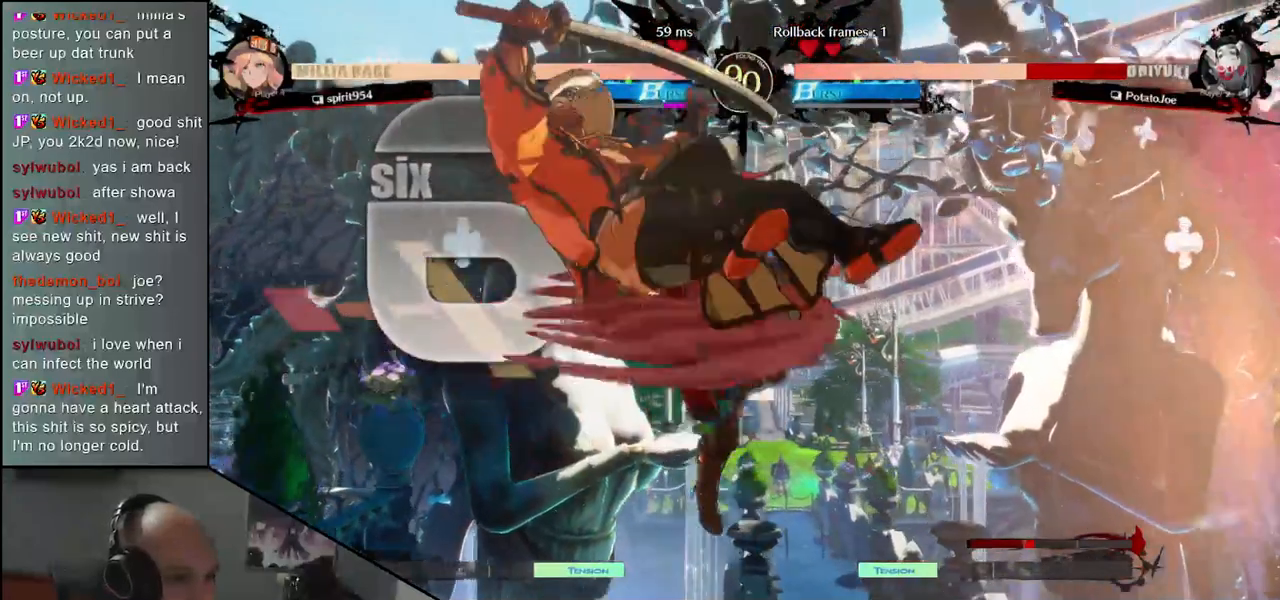
{"buttons": [], "left_stick": "left", "events": []}
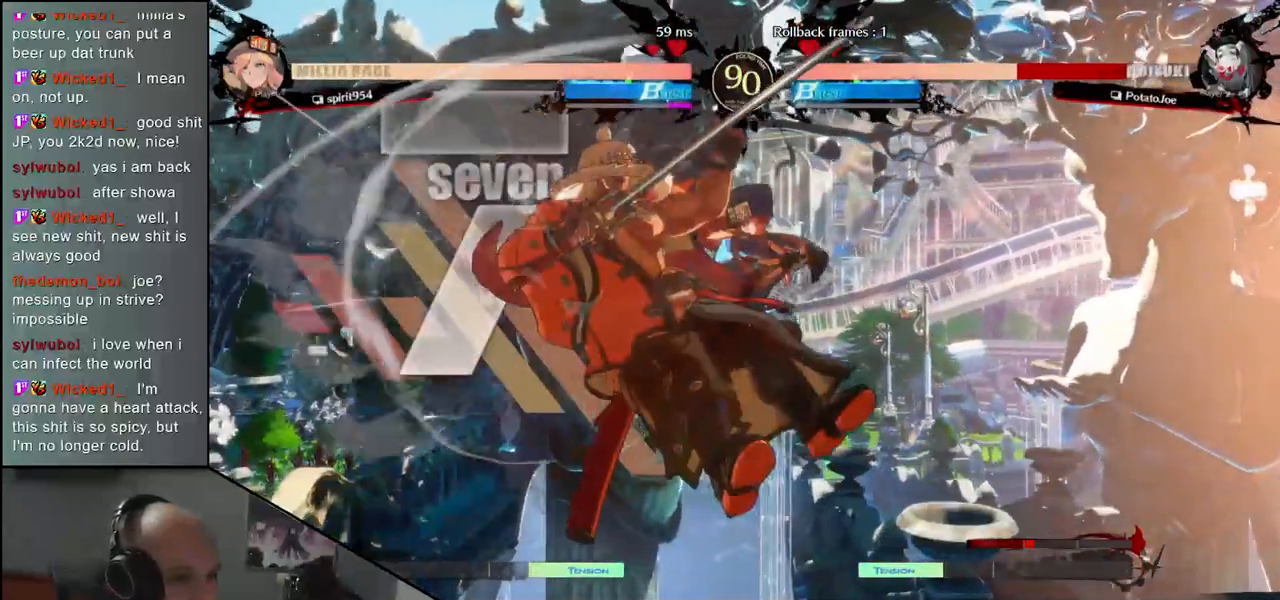
{"buttons": [], "left_stick": "left", "events": []}
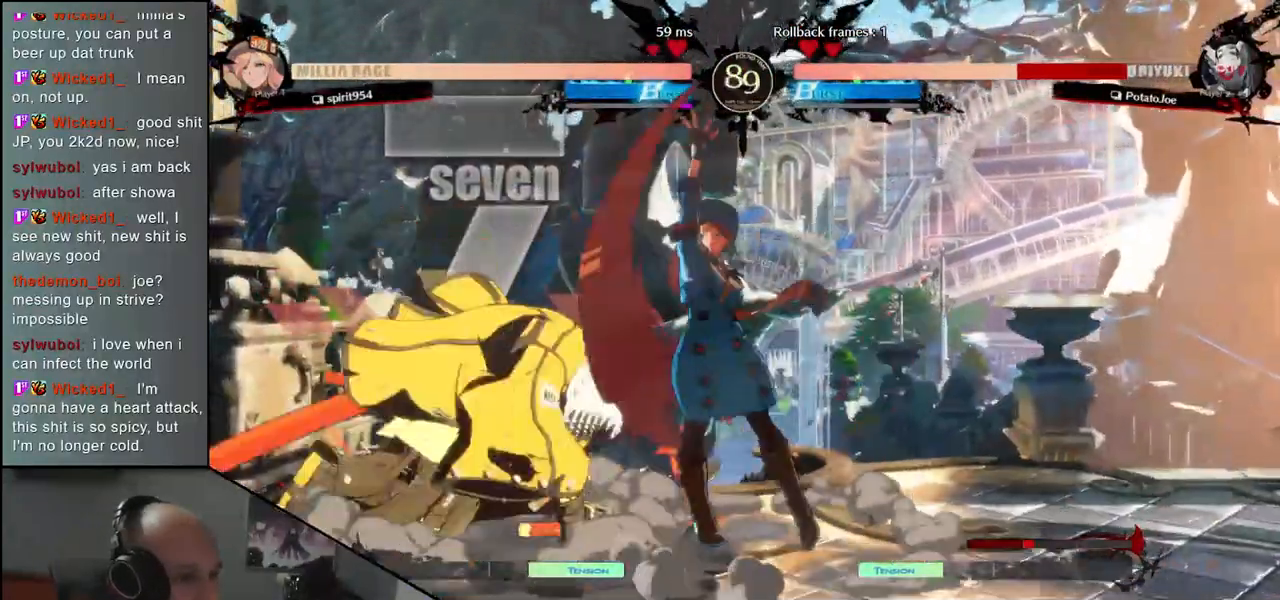
{"buttons": [], "left_stick": "left", "events": [[83, "left_stick", "down-left"], [450, "left_stick", "left"]]}
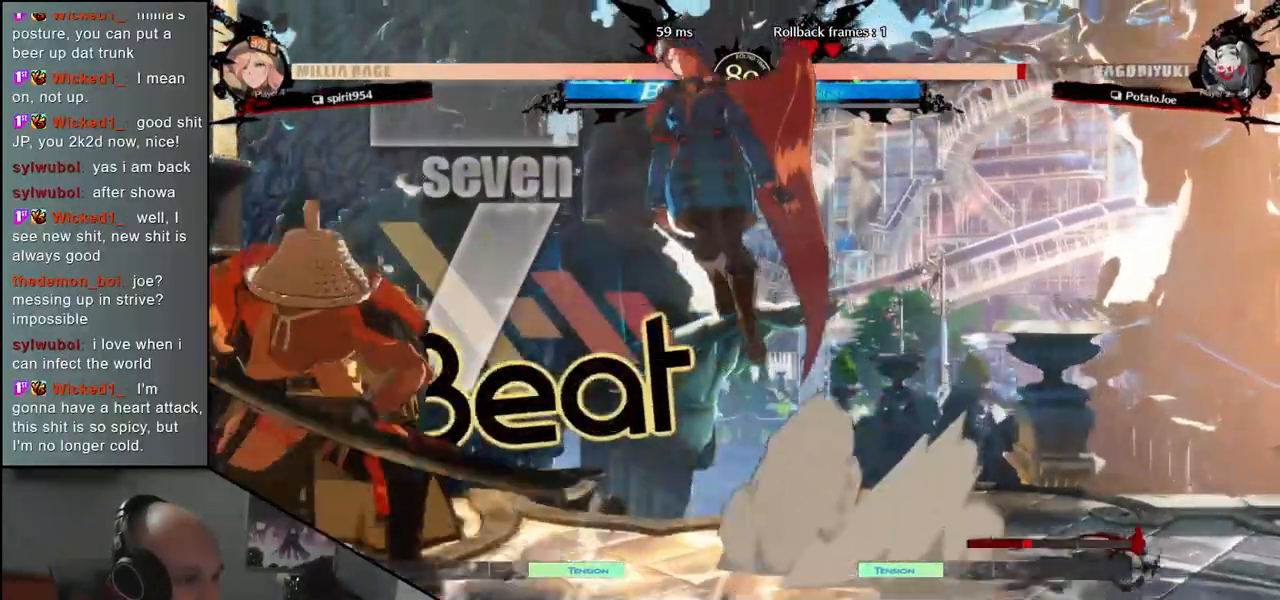
{"buttons": [], "left_stick": "left", "events": [[233, "left_stick", "down-left"], [333, "left_stick", "left"]]}
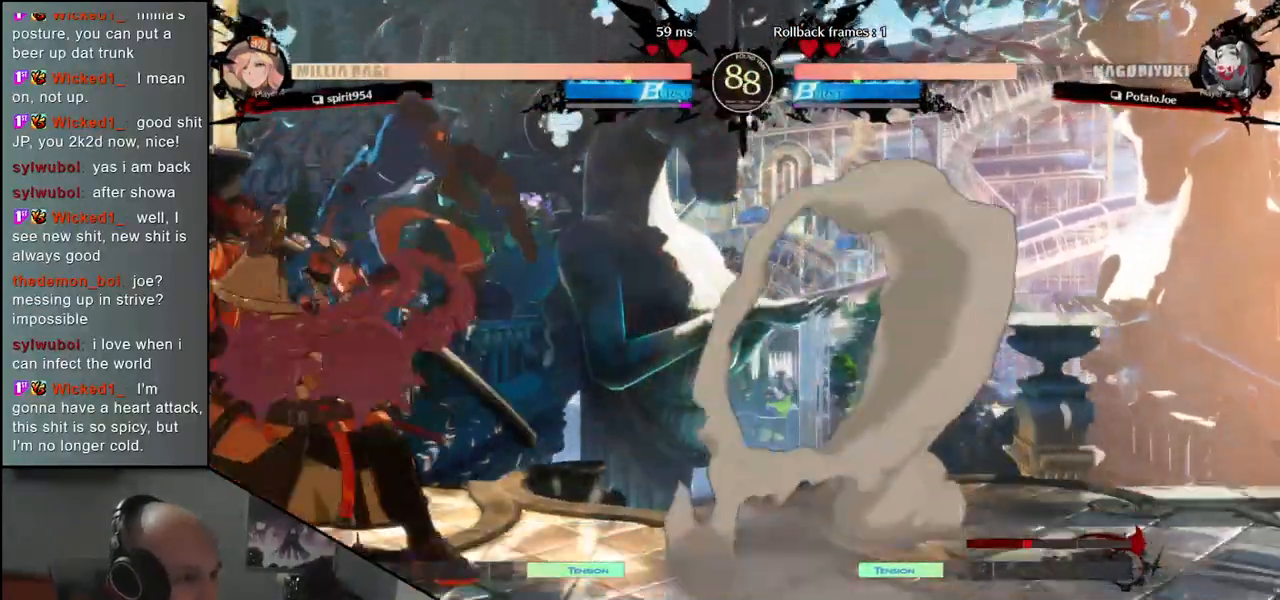
{"buttons": [], "left_stick": "down-left", "events": [[333, "left_stick", "down-left"]]}
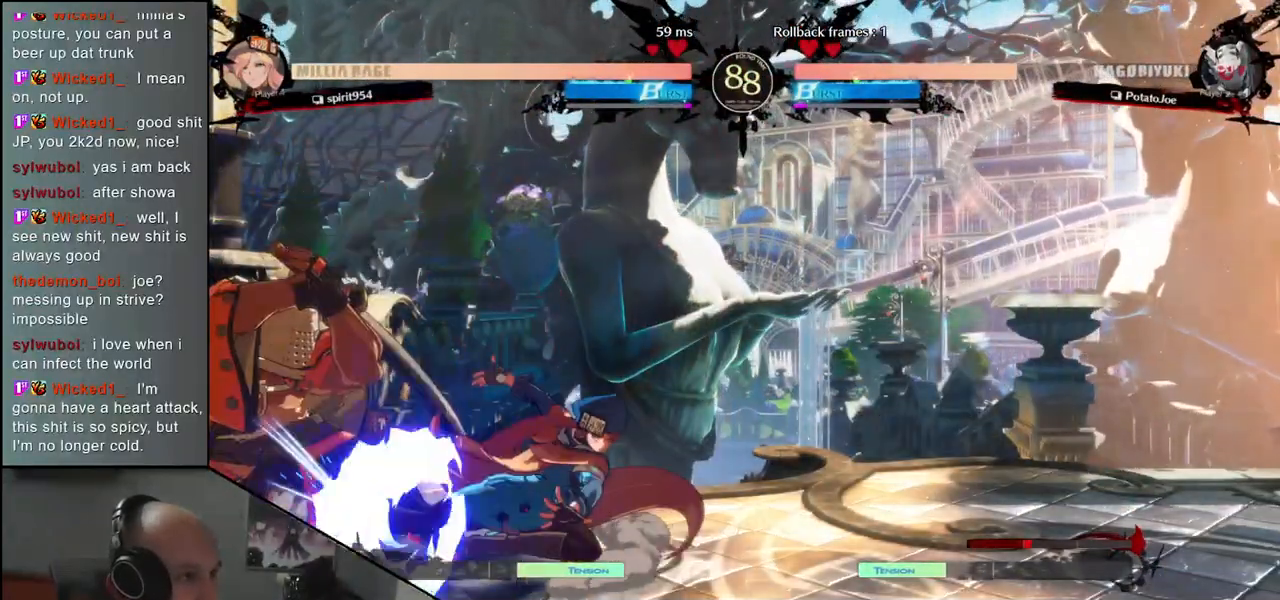
{"buttons": [], "left_stick": "down-left", "events": []}
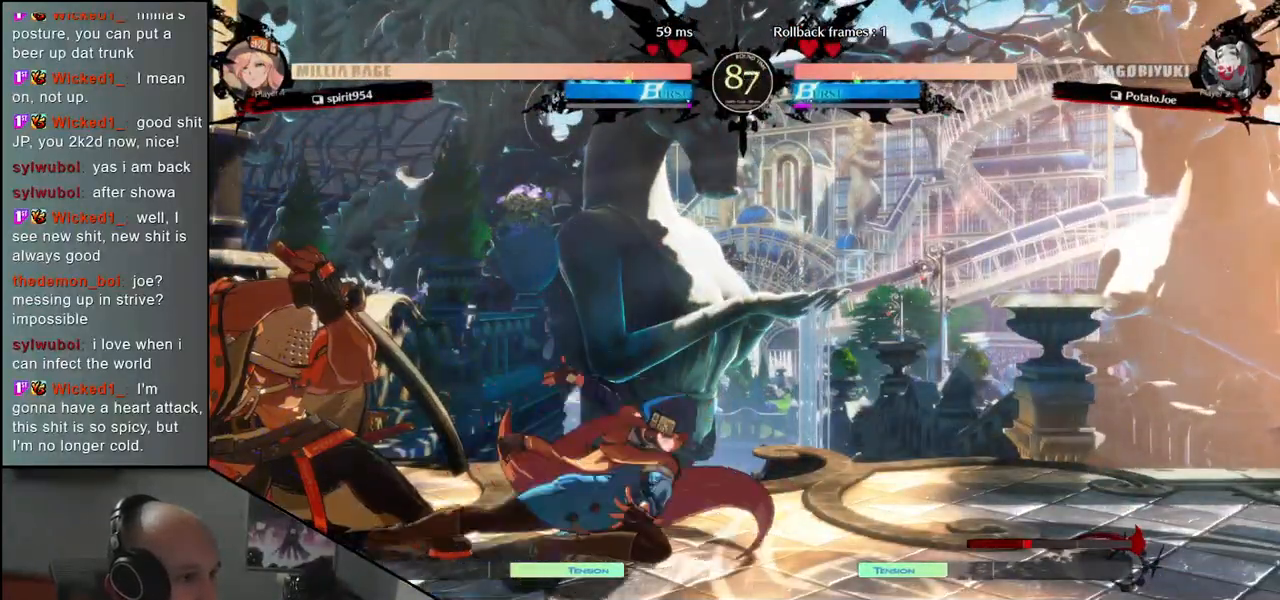
{"buttons": [], "left_stick": "down-left", "events": []}
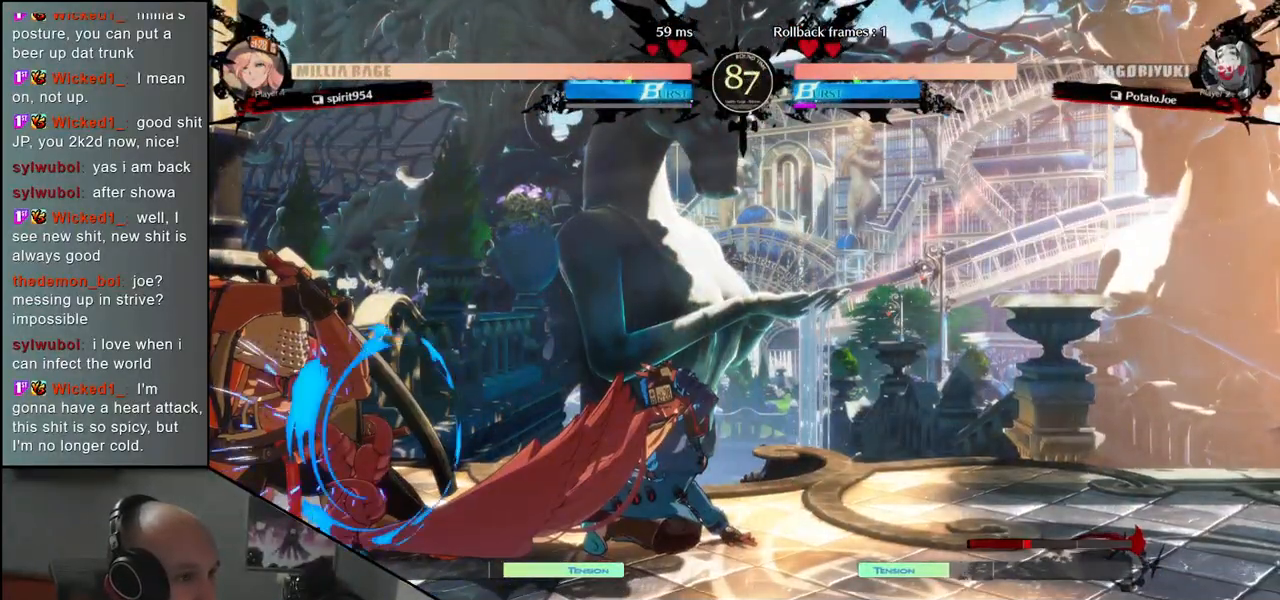
{"buttons": [], "left_stick": "down-left", "events": []}
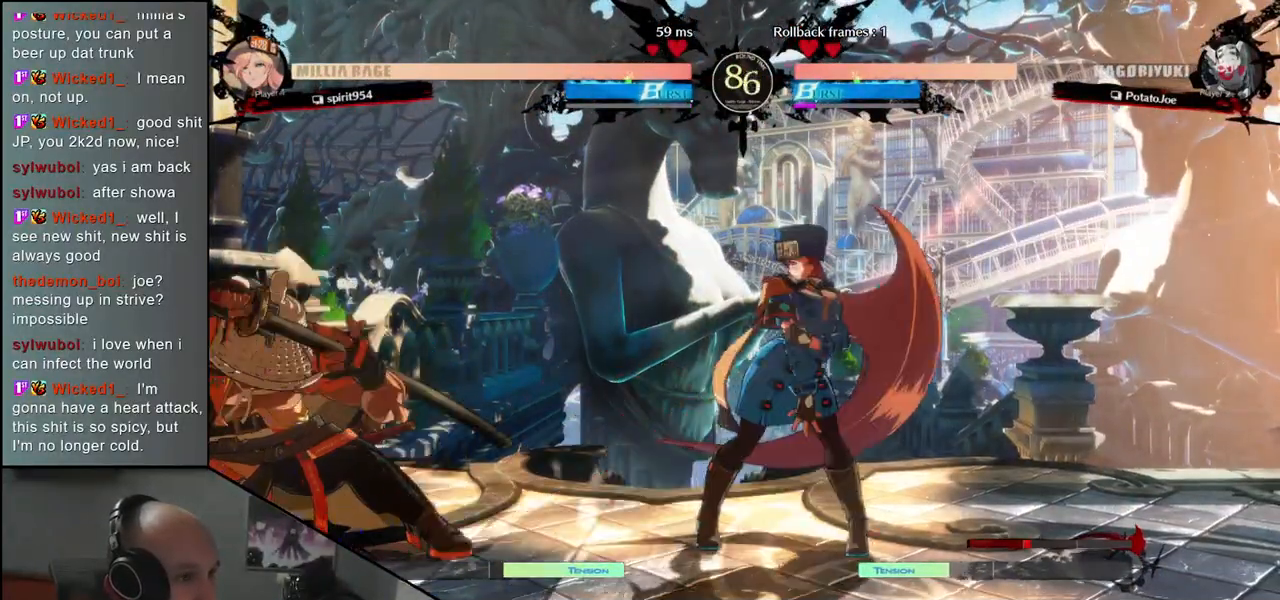
{"buttons": [], "left_stick": "down-left", "events": []}
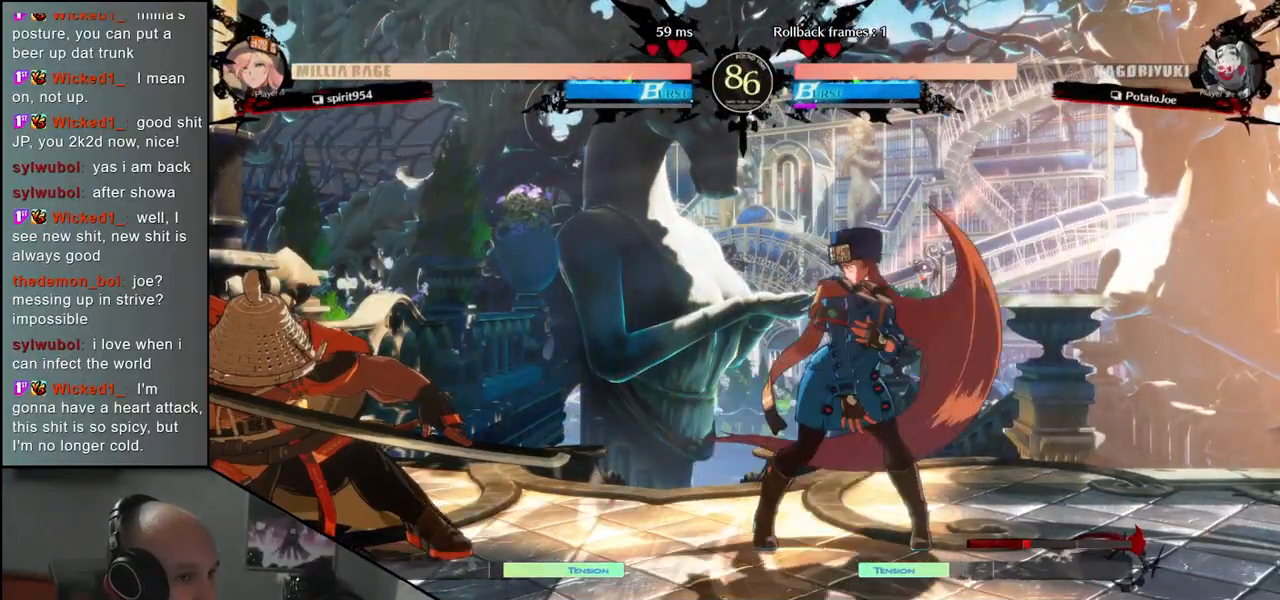
{"buttons": [], "left_stick": "down-left", "events": [[100, "SQUARE", "down"], [233, "SQUARE", "up"]]}
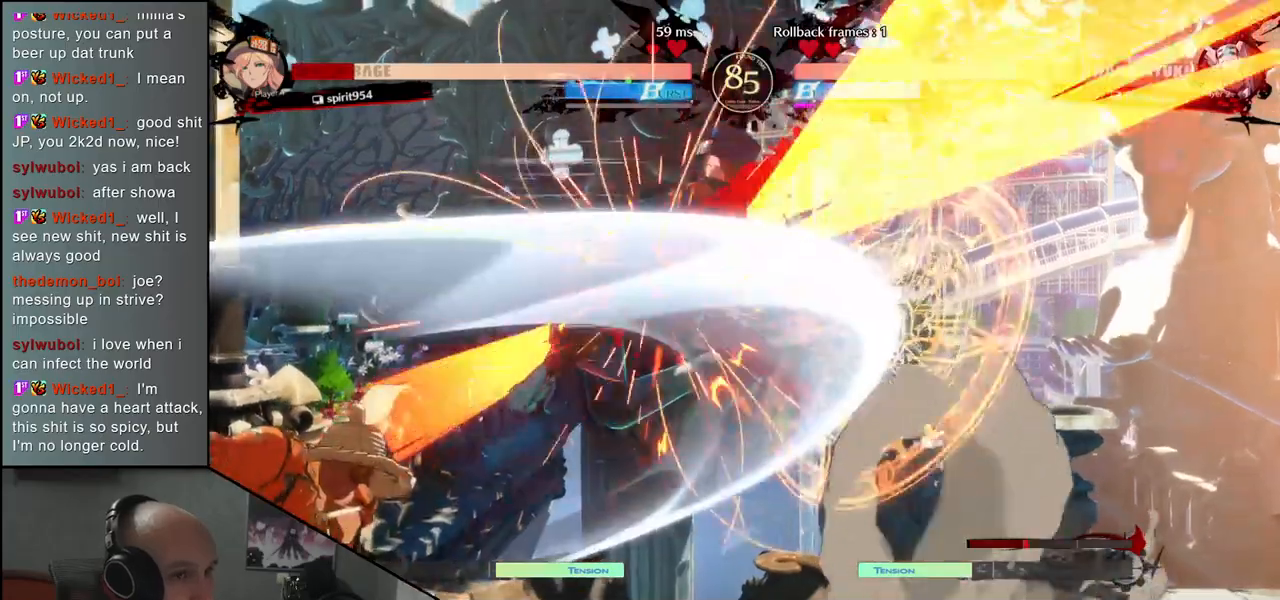
{"buttons": [], "left_stick": "center", "events": [[233, "left_stick", "right"], [250, "L2", "down"], [333, "left_stick", "center"], [350, "L2", "up"]]}
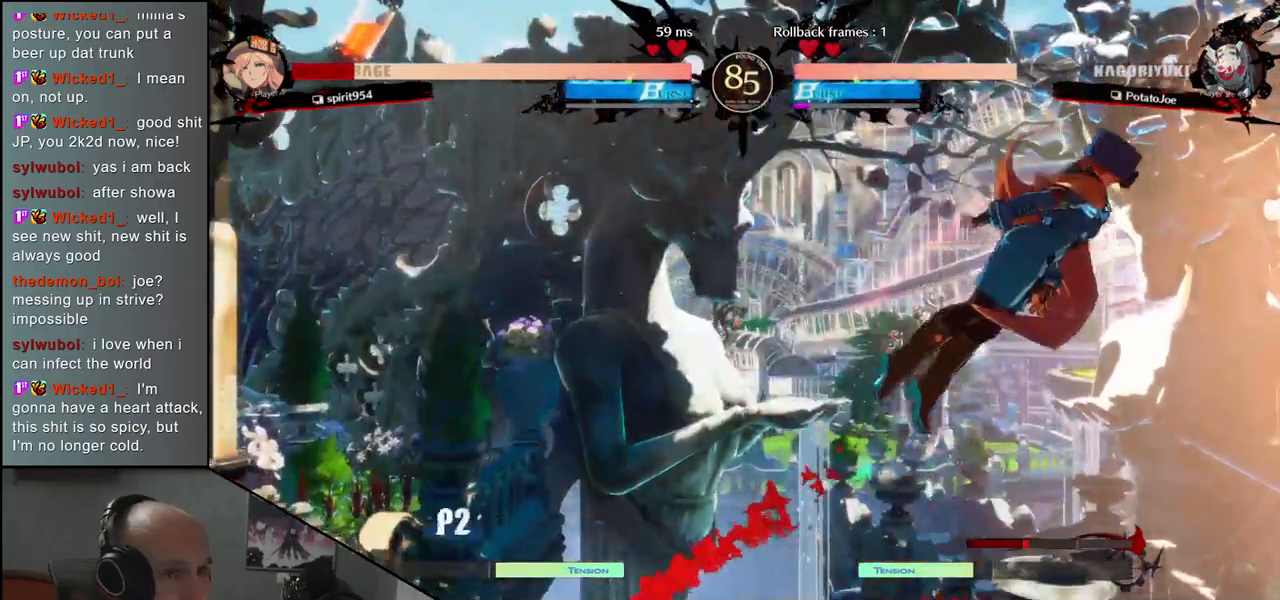
{"buttons": [], "left_stick": "down", "events": [[317, "left_stick", "left"], [450, "left_stick", "down"]]}
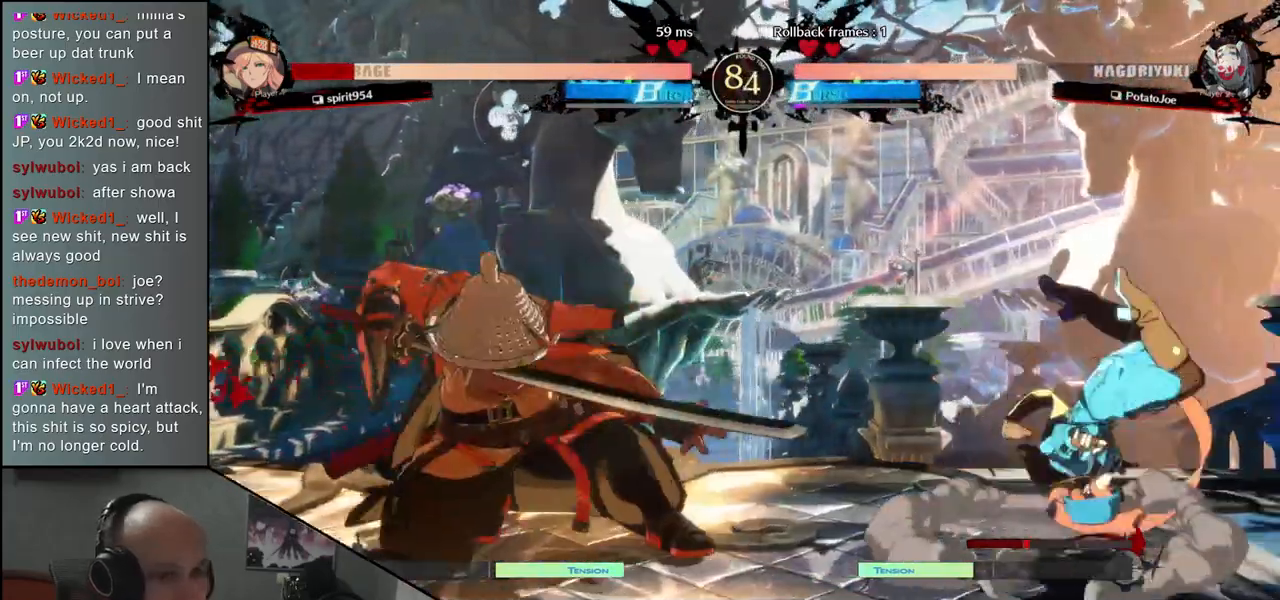
{"buttons": [], "left_stick": "down", "events": [[17, "TRIANGLE", "down"], [17, "left_stick", "right"], [100, "TRIANGLE", "up"], [133, "left_stick", "left"], [200, "left_stick", "down"], [267, "L2", "down"], [267, "left_stick", "right"], [350, "left_stick", "center"], [367, "L2", "up"], [467, "left_stick", "down"]]}
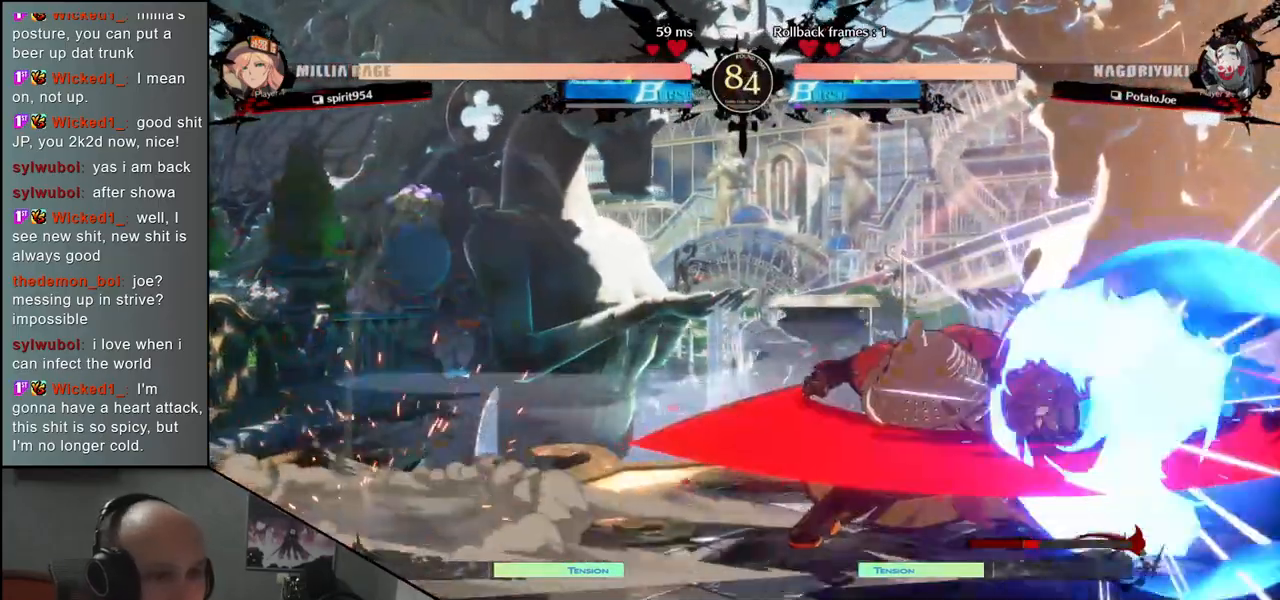
{"buttons": [], "left_stick": "down", "events": [[33, "TRIANGLE", "down"], [100, "TRIANGLE", "up"], [200, "TRIANGLE", "down"], [250, "TRIANGLE", "up"], [350, "TRIANGLE", "down"], [433, "TRIANGLE", "up"]]}
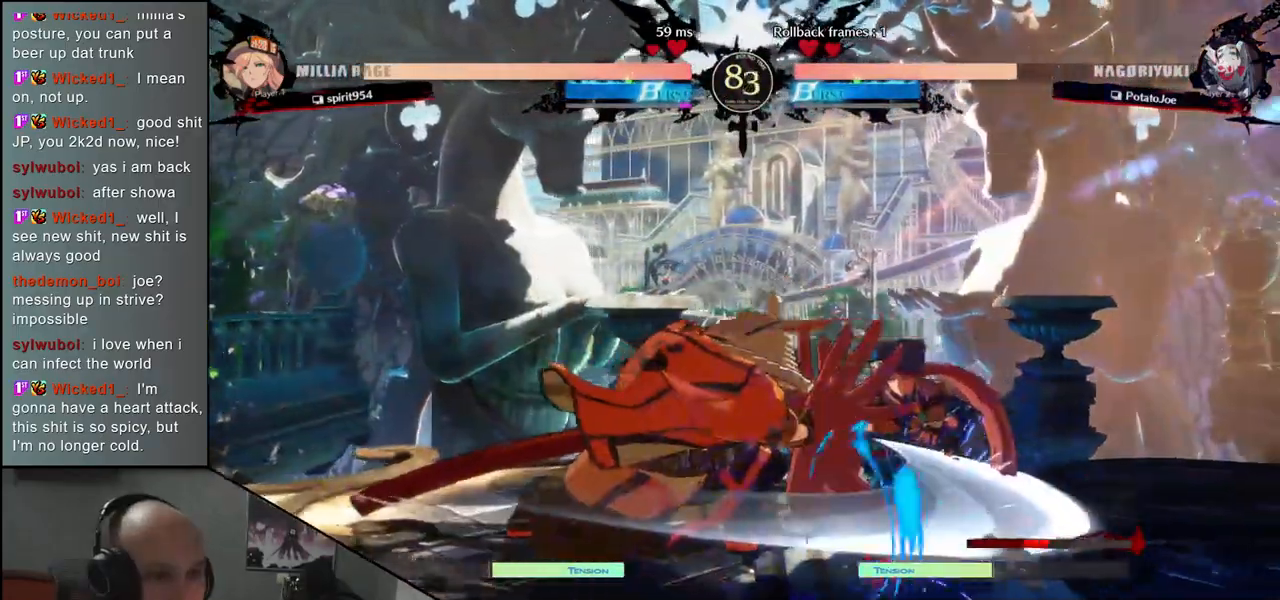
{"buttons": [], "left_stick": "left", "events": [[17, "left_stick", "center"], [67, "SQUARE", "down"], [133, "SQUARE", "up"], [233, "SQUARE", "down"], [300, "SQUARE", "up"], [450, "left_stick", "left"]]}
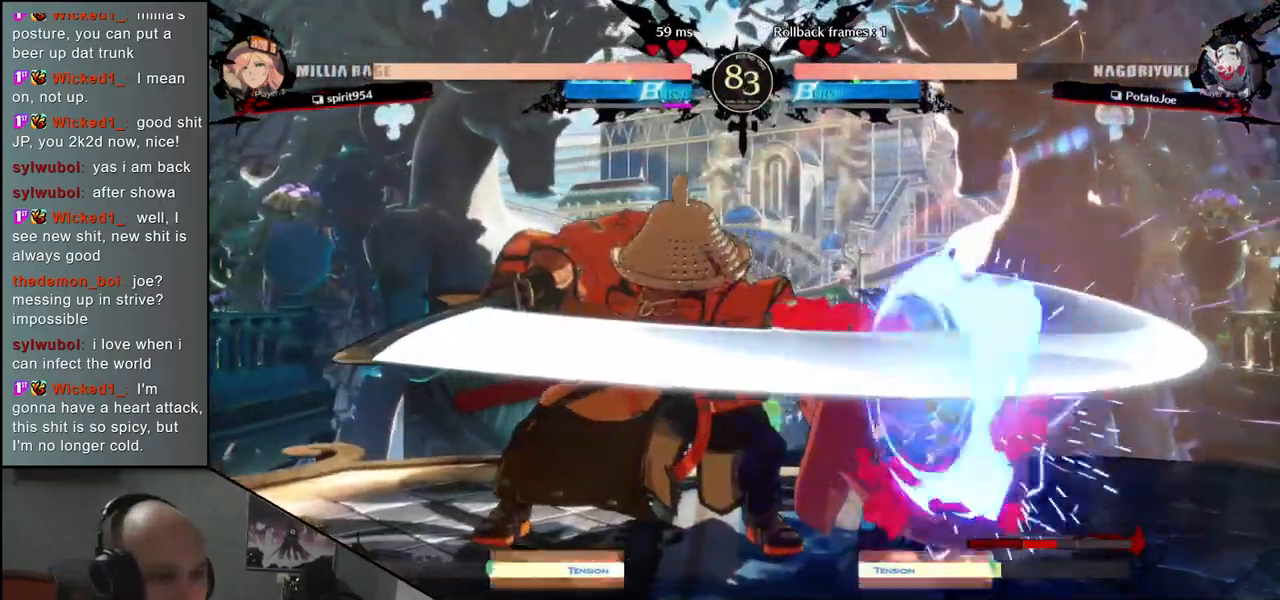
{"buttons": [], "left_stick": "down", "events": [[167, "left_stick", "down"], [233, "left_stick", "right"], [250, "L2", "down"], [333, "L2", "up"], [350, "left_stick", "down"]]}
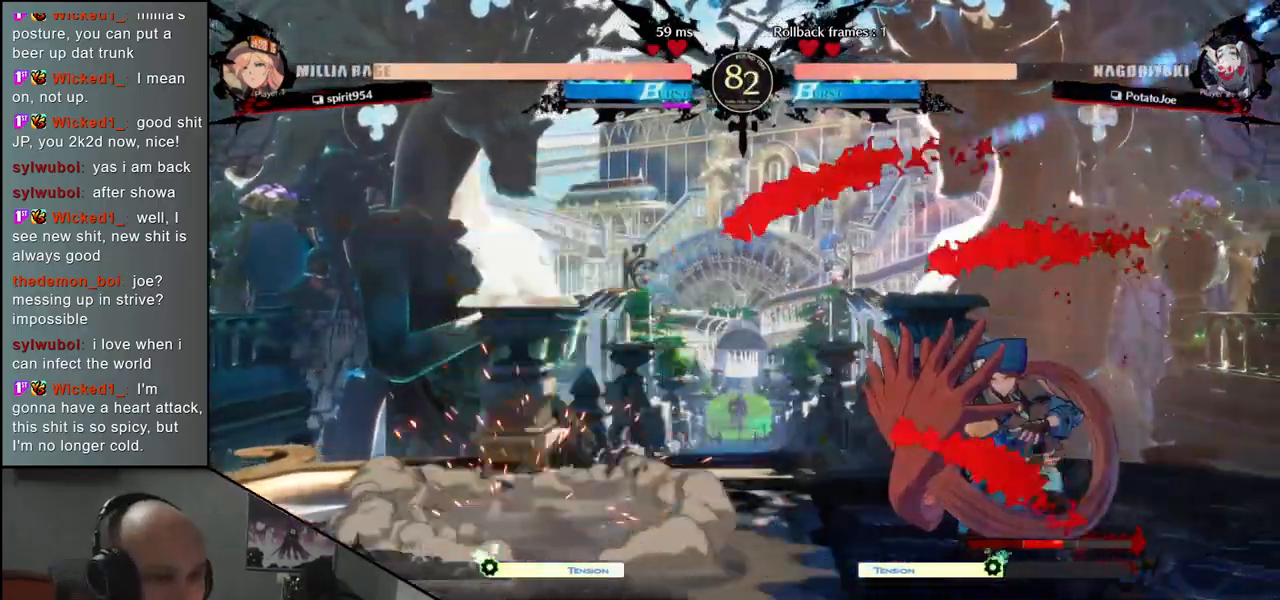
{"buttons": [], "left_stick": "down", "events": [[50, "L1", "down"], [50, "left_stick", "right"], [167, "L1", "up"], [217, "left_stick", "center"], [400, "left_stick", "left"], [500, "left_stick", "down"]]}
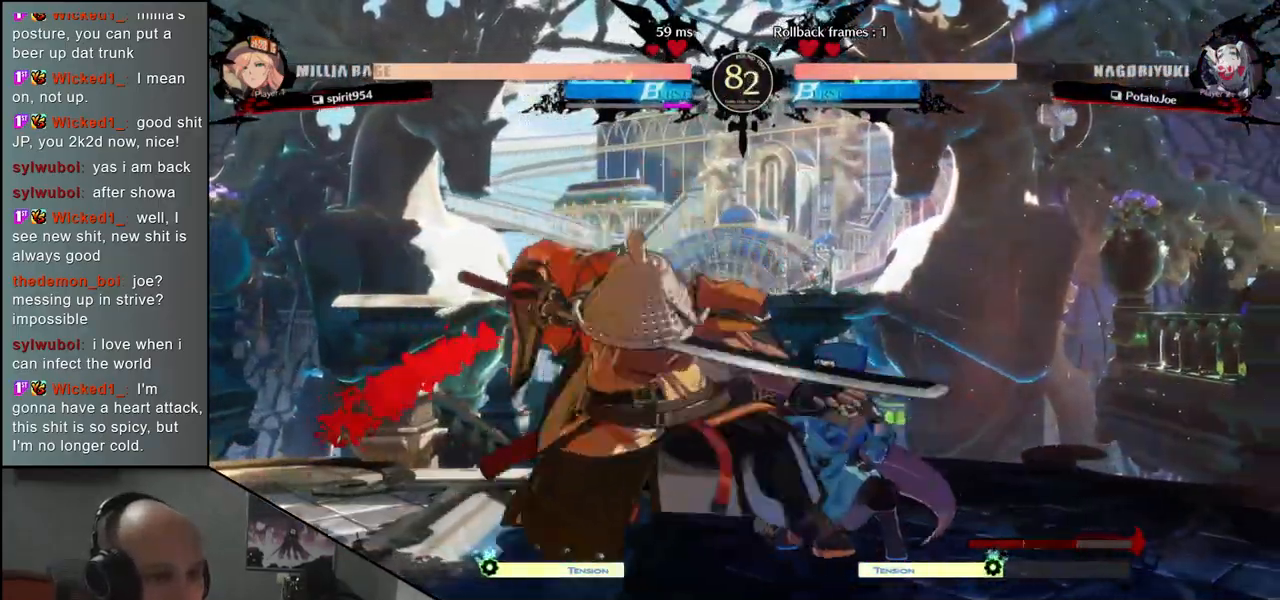
{"buttons": [], "left_stick": "center", "events": [[67, "left_stick", "right"], [83, "L1", "down"], [183, "L1", "up"], [183, "left_stick", "down"], [267, "left_stick", "down-left"], [467, "left_stick", "center"]]}
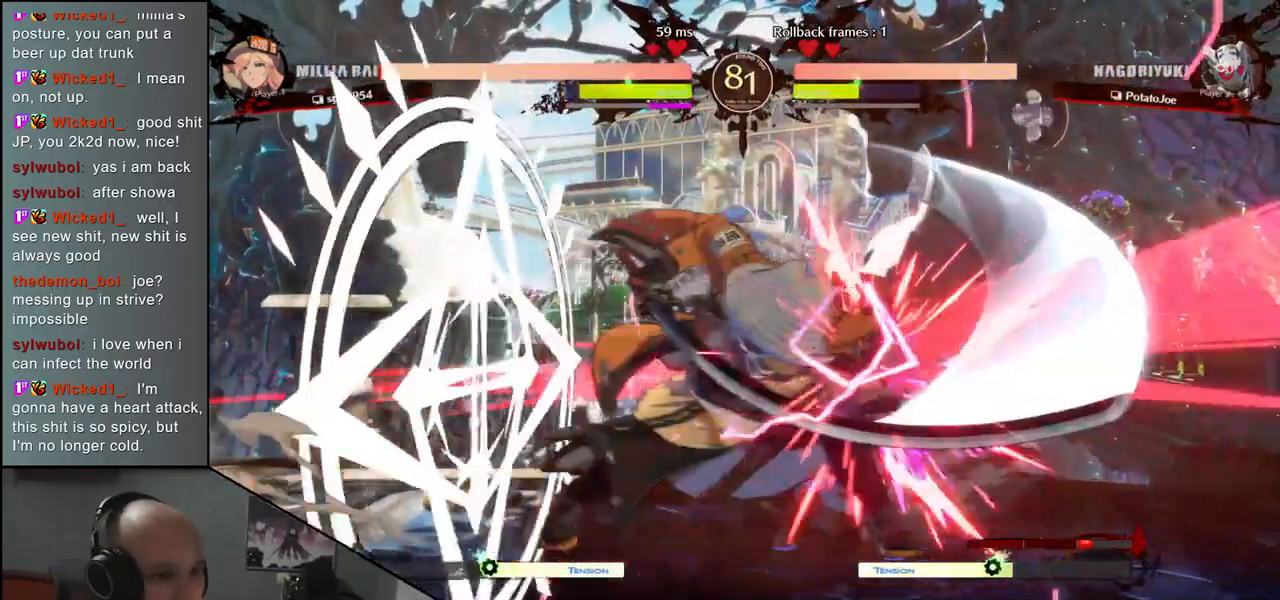
{"buttons": [], "left_stick": "center", "events": [[350, "TRIANGLE", "down"], [417, "TRIANGLE", "up"]]}
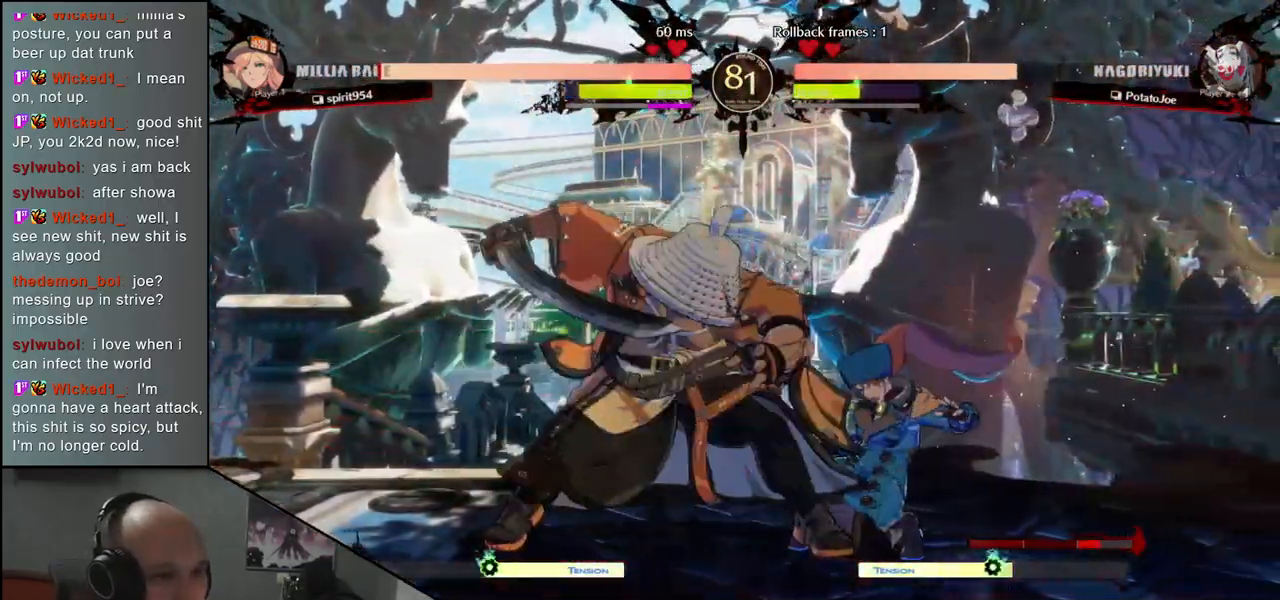
{"buttons": [], "left_stick": "center", "events": [[17, "TRIANGLE", "down"], [83, "TRIANGLE", "up"], [200, "TRIANGLE", "down"], [283, "TRIANGLE", "up"], [383, "TRIANGLE", "down"], [467, "TRIANGLE", "up"]]}
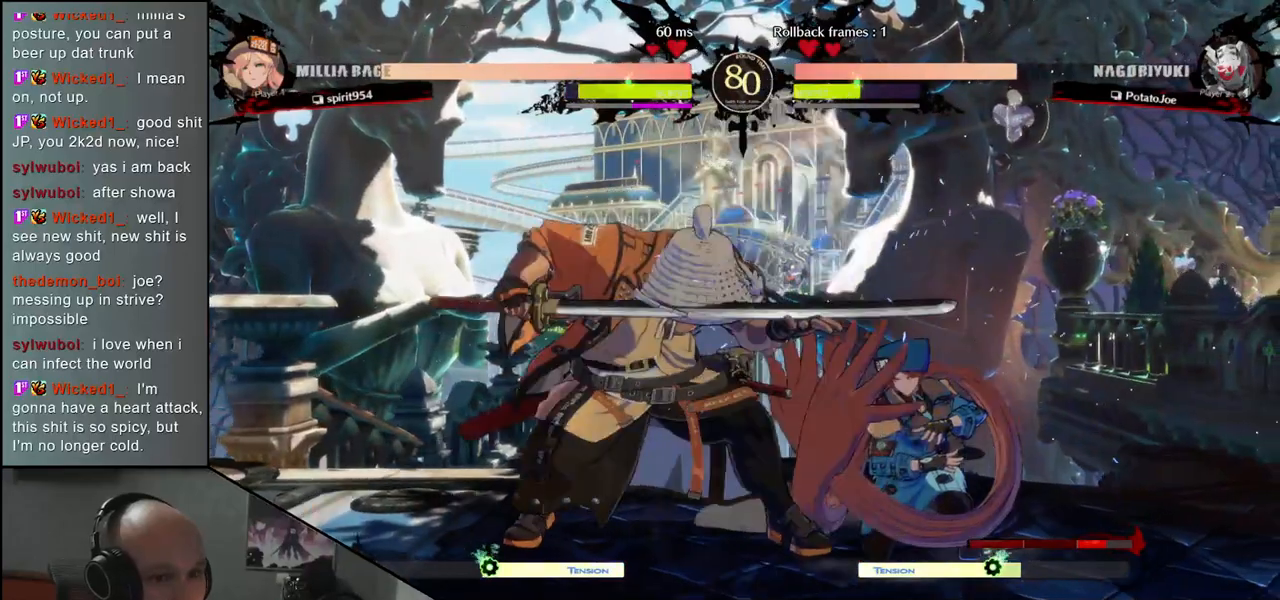
{"buttons": [], "left_stick": "center", "events": [[100, "TRIANGLE", "down"], [167, "TRIANGLE", "up"], [317, "TRIANGLE", "down"], [383, "TRIANGLE", "up"]]}
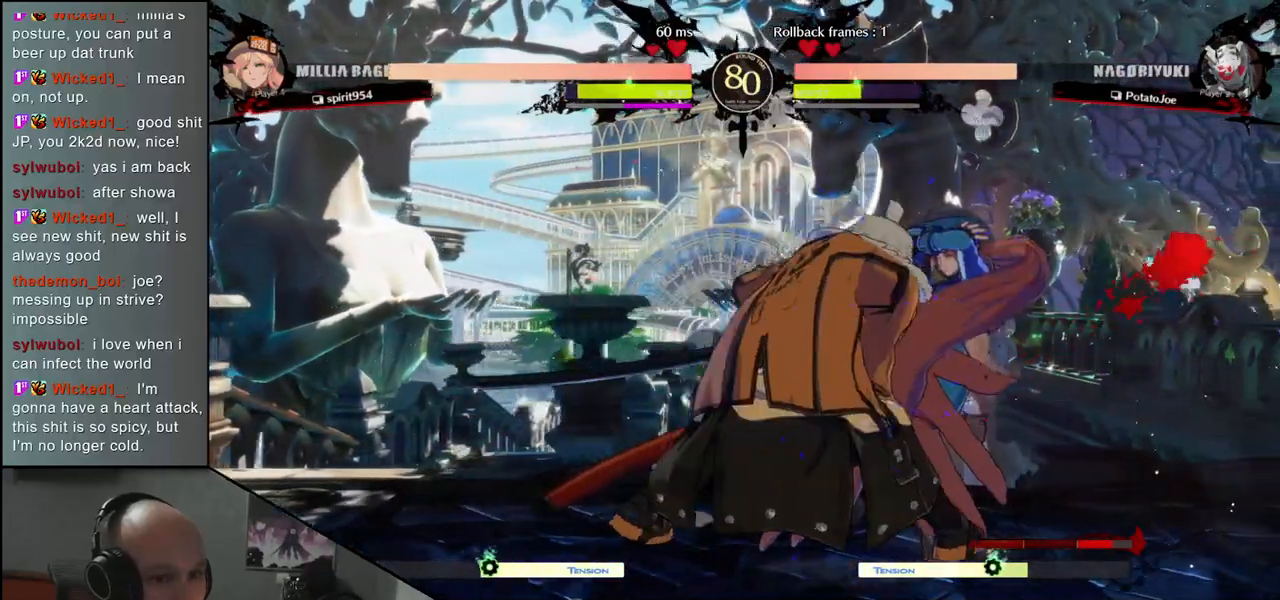
{"buttons": [], "left_stick": "center", "events": [[17, "TRIANGLE", "down"], [117, "TRIANGLE", "up"], [267, "TRIANGLE", "down"], [367, "TRIANGLE", "up"]]}
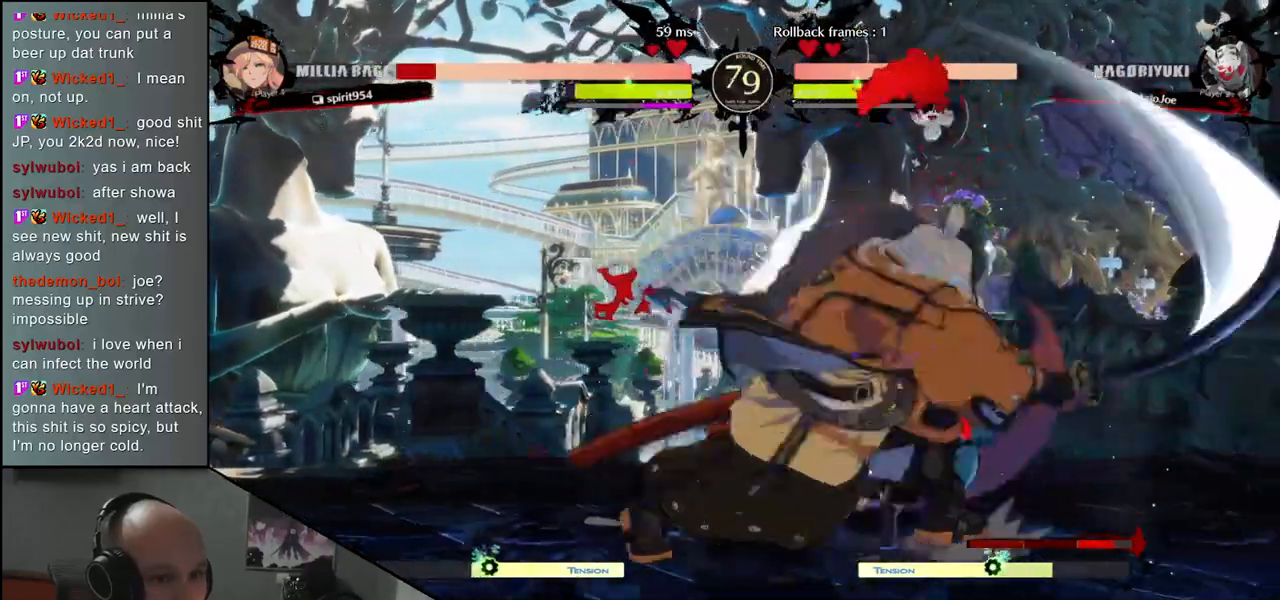
{"buttons": [], "left_stick": "center", "events": [[150, "R2", "down"], [150, "SQUARE", "down"], [150, "TRIANGLE", "down"], [167, "R1", "down"], [283, "TRIANGLE", "up"], [300, "R1", "up"], [300, "SQUARE", "up"], [317, "R2", "up"]]}